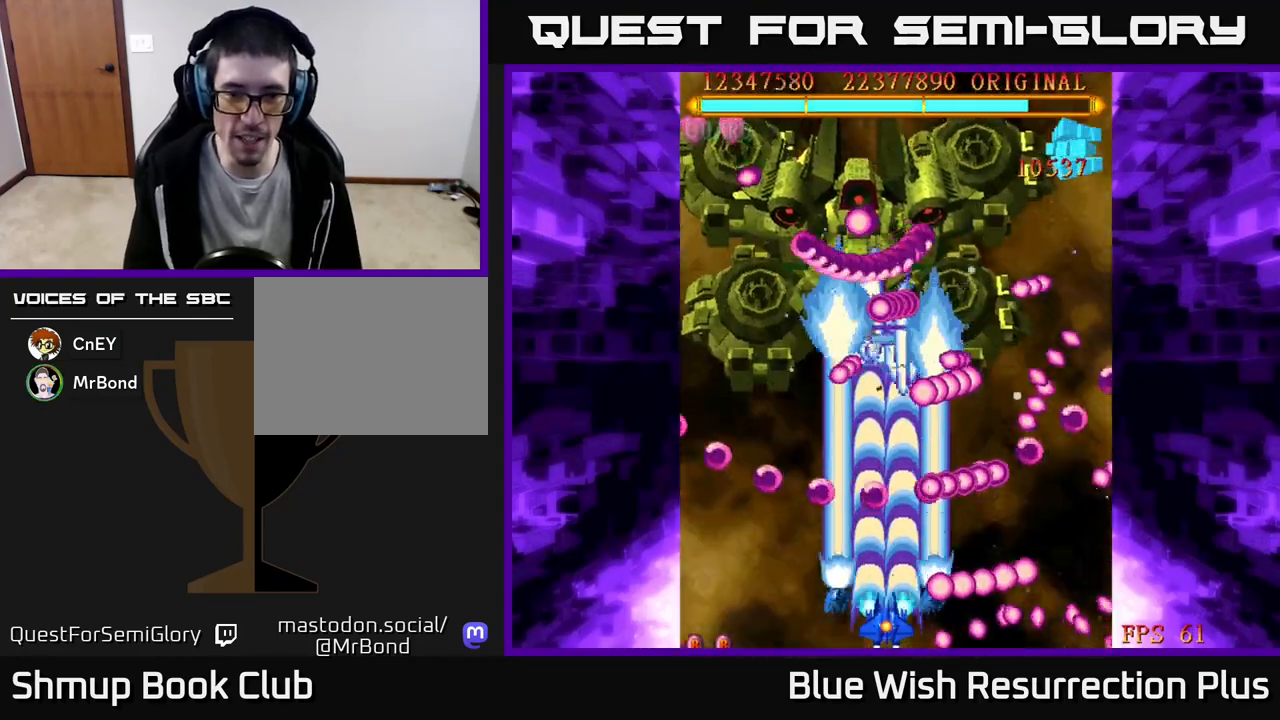
Gameplay with a controller (Xbox layout); each line is a JSON object with the inputs held at the frame after it. "events" lists button and stick changes between this image and that frame as [ms after this image, input, new state], when the widget could be followed in between. Not read: left_stick right_stick.
{"buttons": ["A", "DPAD_LEFT"], "events": [[250, "DPAD_RIGHT", "down"], [350, "DPAD_RIGHT", "up"], [350, "DPAD_UP", "down"], [417, "DPAD_LEFT", "down"], [467, "DPAD_UP", "up"]]}
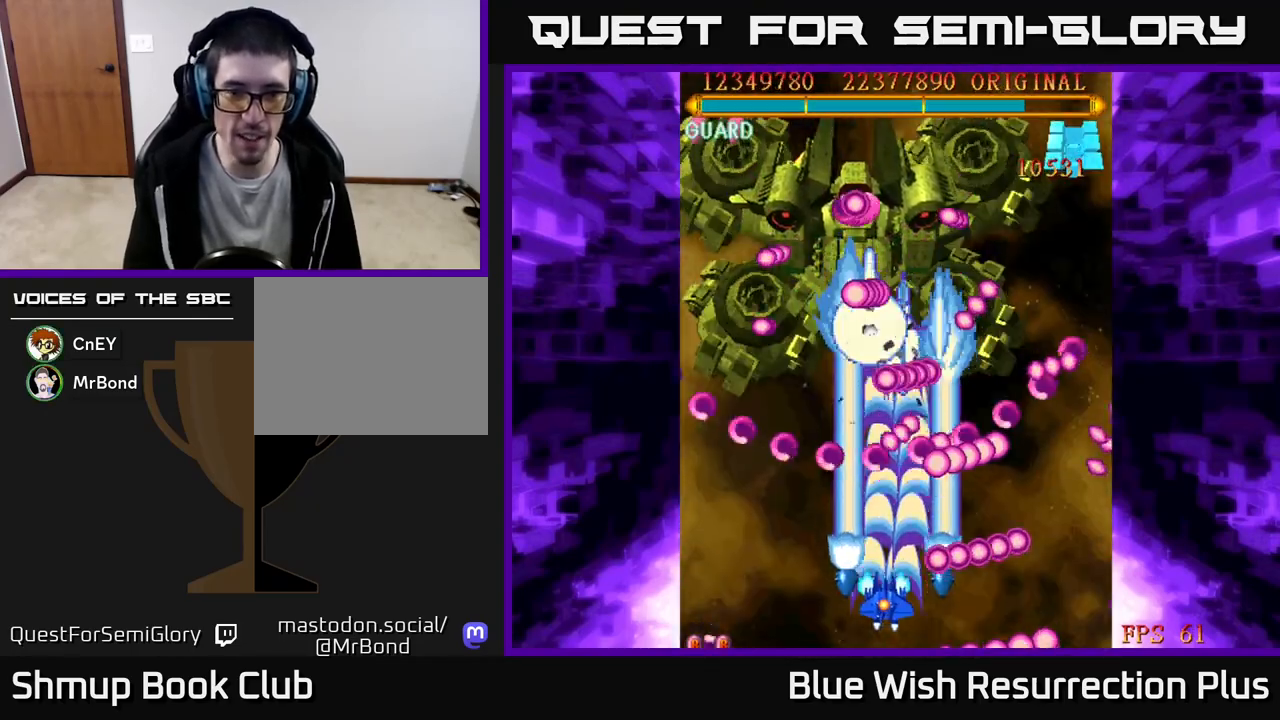
{"buttons": ["A"], "events": [[150, "DPAD_DOWN", "down"], [167, "DPAD_LEFT", "up"], [267, "DPAD_DOWN", "up"], [267, "DPAD_LEFT", "down"], [350, "DPAD_LEFT", "up"]]}
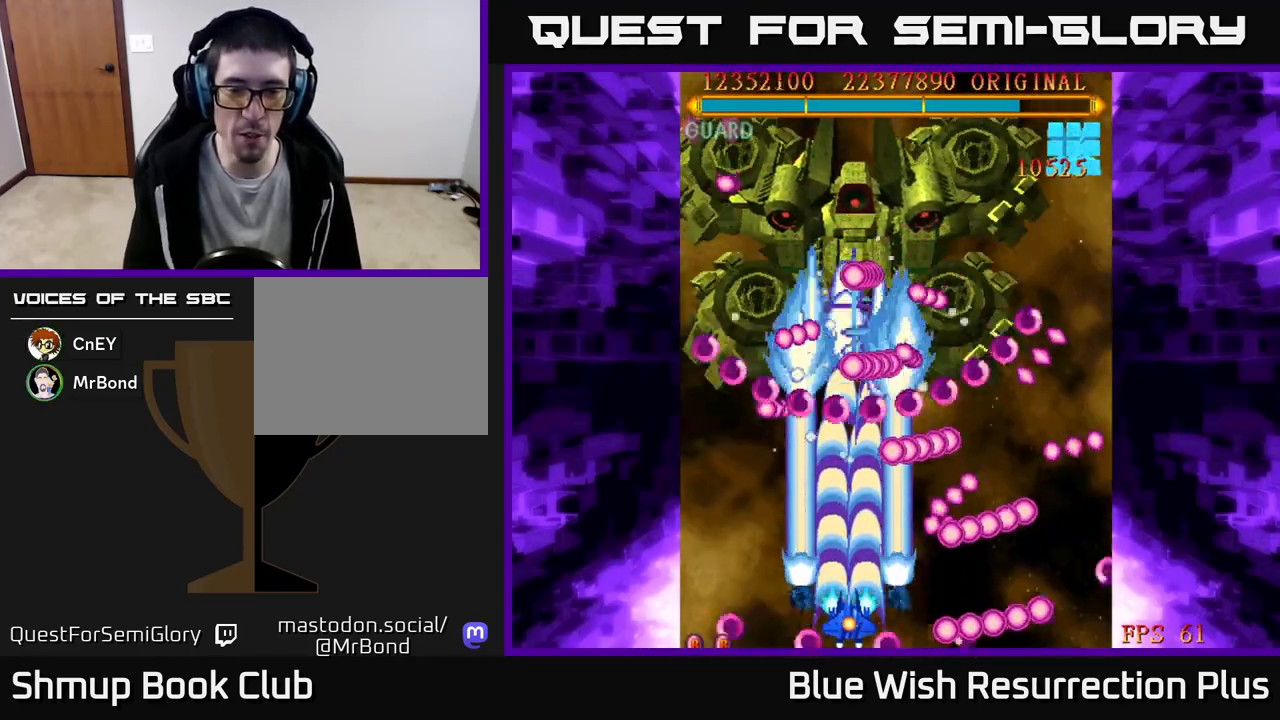
{"buttons": ["A"], "events": []}
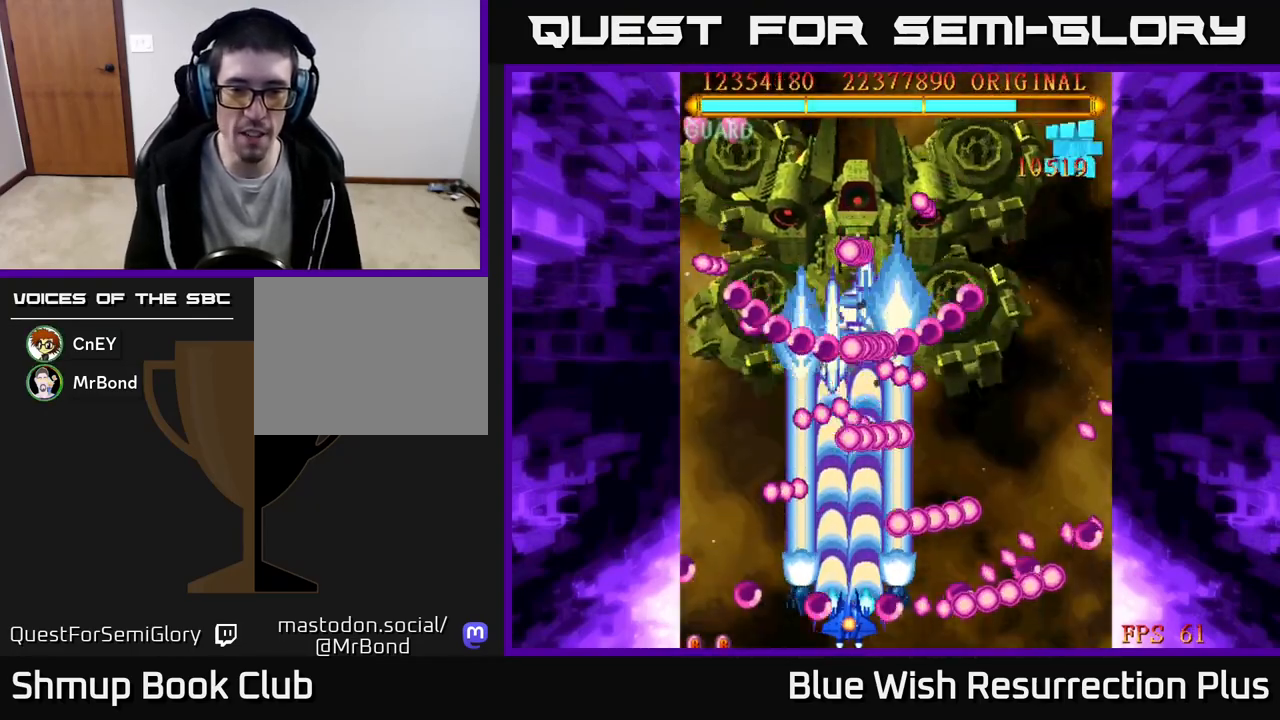
{"buttons": ["A"], "events": [[417, "DPAD_RIGHT", "down"], [483, "DPAD_RIGHT", "up"]]}
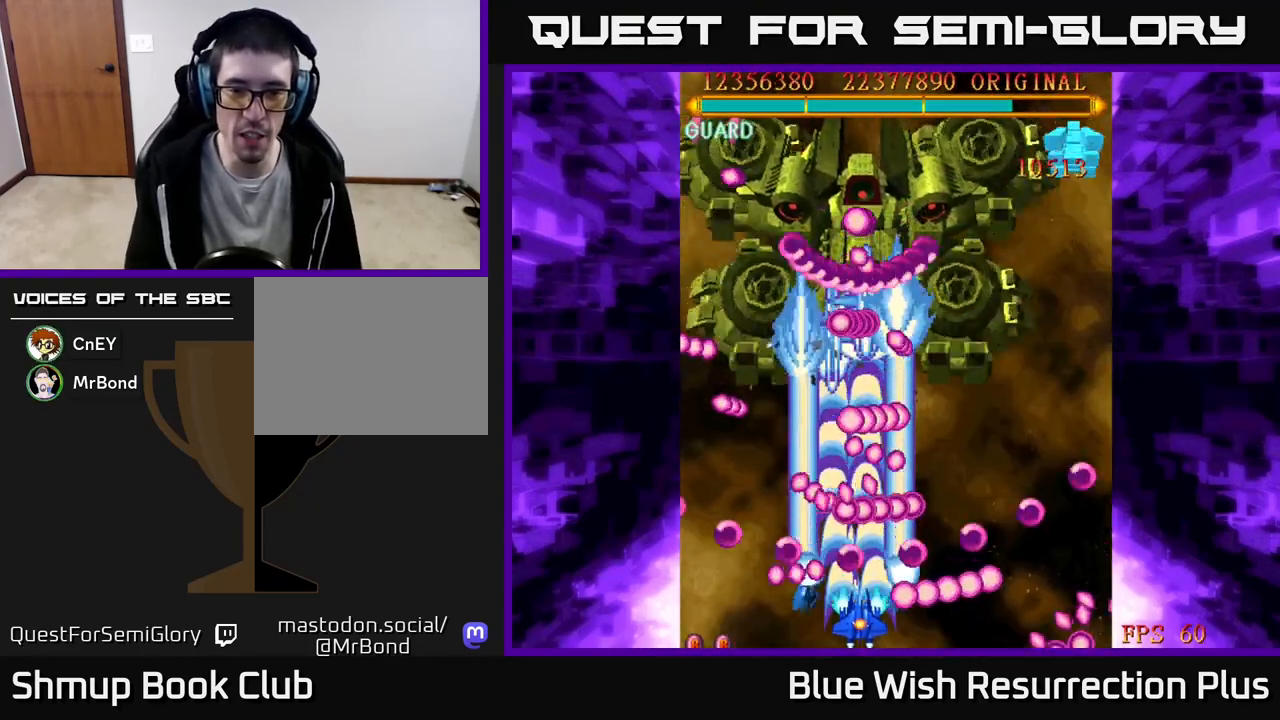
{"buttons": ["A"], "events": []}
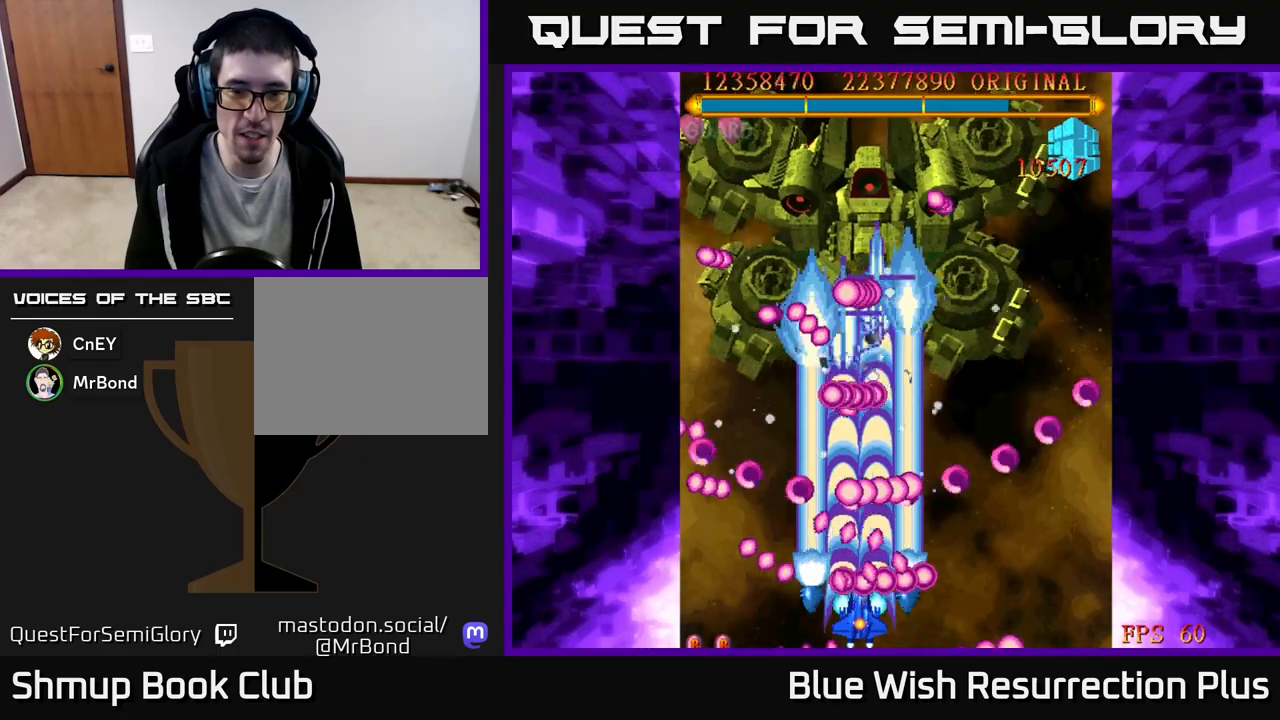
{"buttons": ["A"], "events": [[383, "DPAD_UP", "down"], [400, "DPAD_LEFT", "down"], [433, "DPAD_UP", "up"], [450, "DPAD_LEFT", "up"]]}
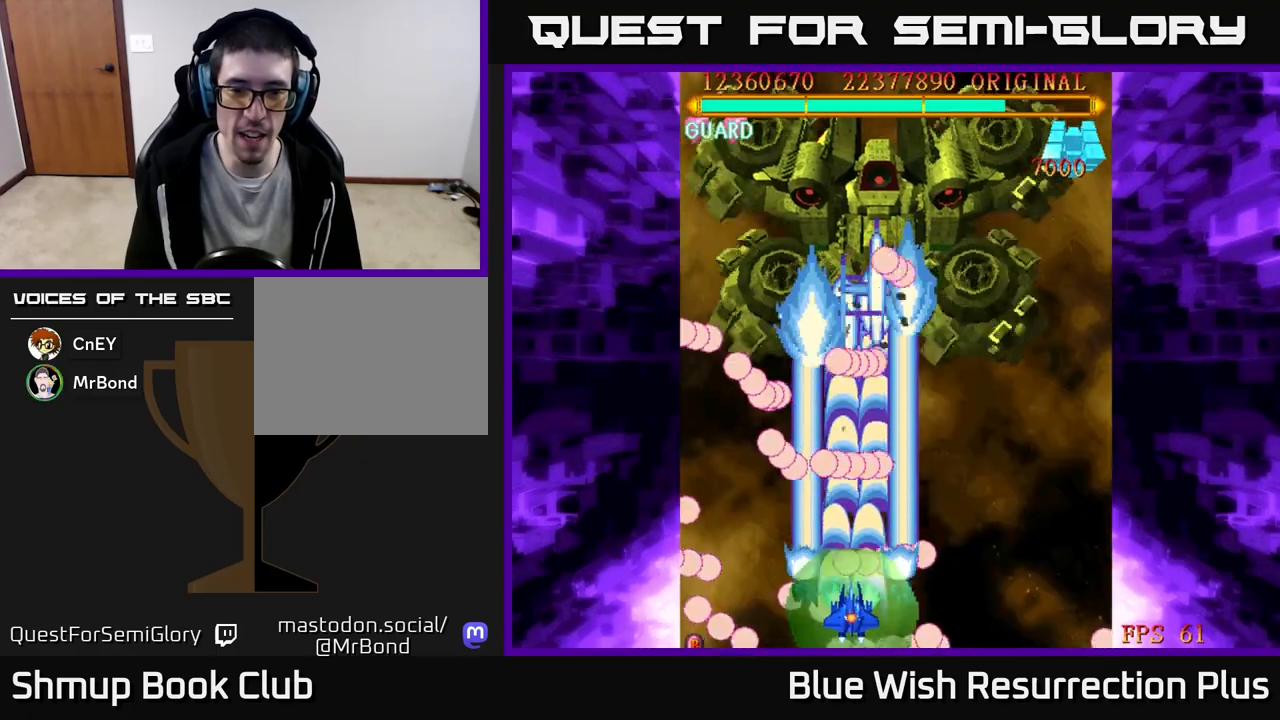
{"buttons": ["A"], "events": [[33, "DPAD_LEFT", "down"], [150, "DPAD_LEFT", "up"], [350, "DPAD_LEFT", "down"], [467, "DPAD_LEFT", "up"]]}
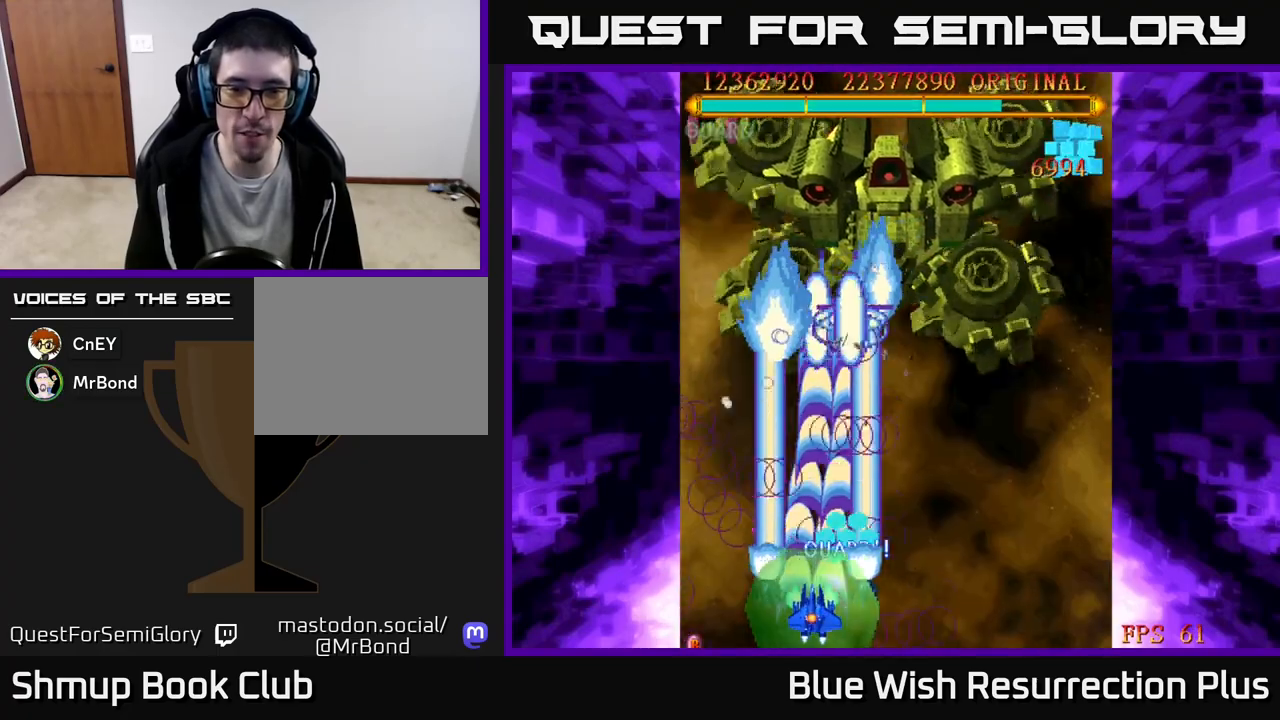
{"buttons": ["A", "DPAD_UP", "DPAD_LEFT"], "events": [[17, "DPAD_RIGHT", "down"], [350, "DPAD_UP", "down"], [367, "DPAD_RIGHT", "up"], [500, "DPAD_LEFT", "down"]]}
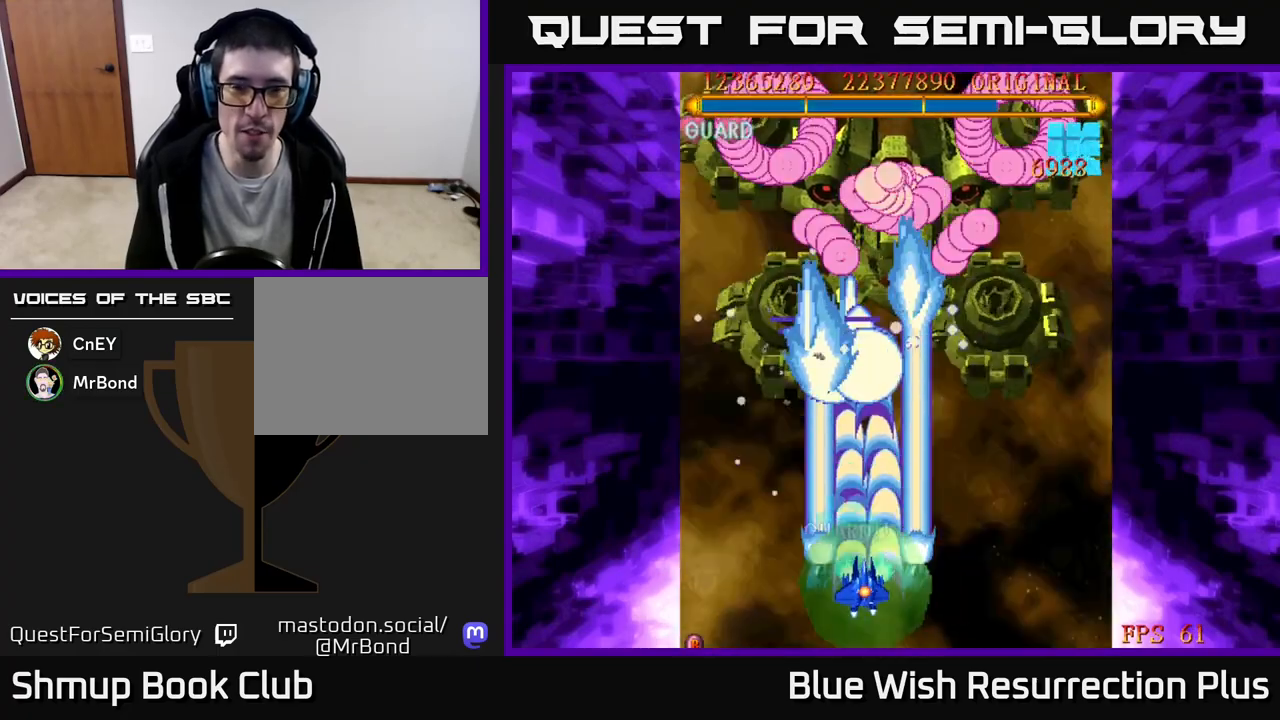
{"buttons": ["A", "DPAD_RIGHT"], "events": [[133, "DPAD_LEFT", "up"], [150, "DPAD_UP", "up"], [183, "DPAD_RIGHT", "down"], [250, "DPAD_DOWN", "down"], [300, "DPAD_RIGHT", "up"], [400, "DPAD_RIGHT", "down"], [417, "DPAD_DOWN", "up"]]}
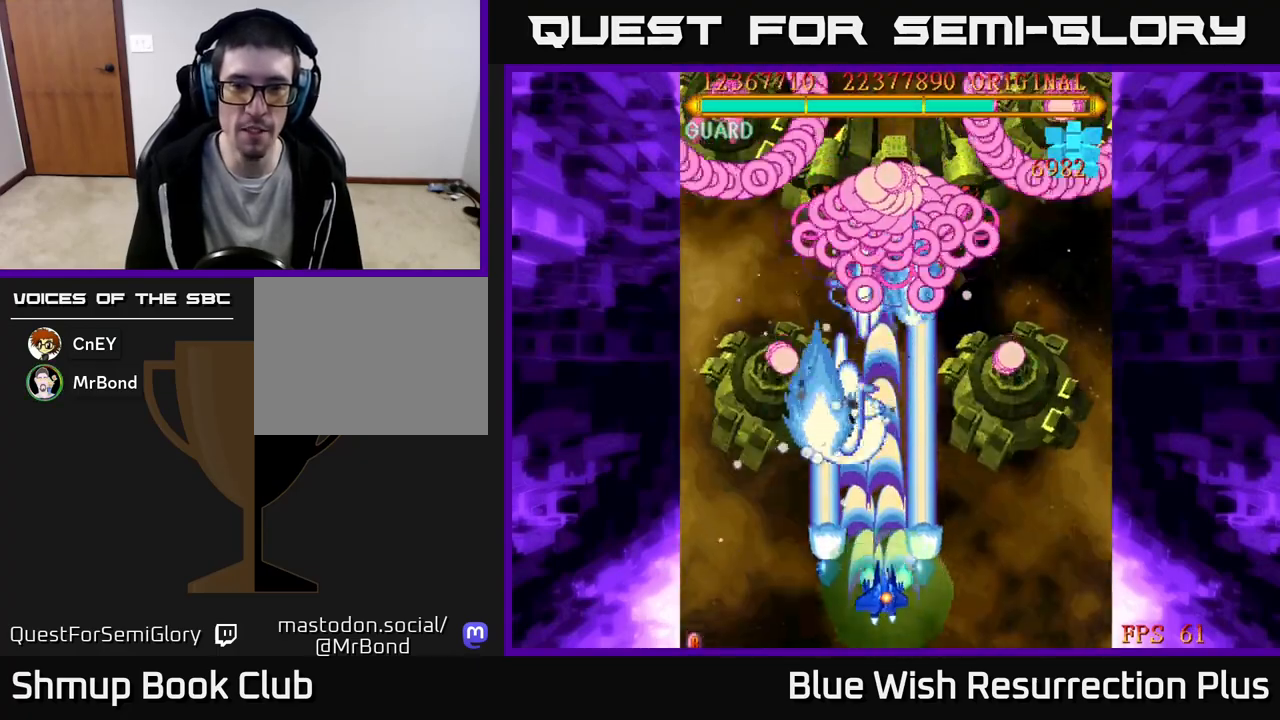
{"buttons": ["A"], "events": [[17, "DPAD_RIGHT", "up"], [33, "DPAD_UP", "down"], [83, "DPAD_LEFT", "down"], [183, "DPAD_LEFT", "up"], [283, "DPAD_UP", "up"]]}
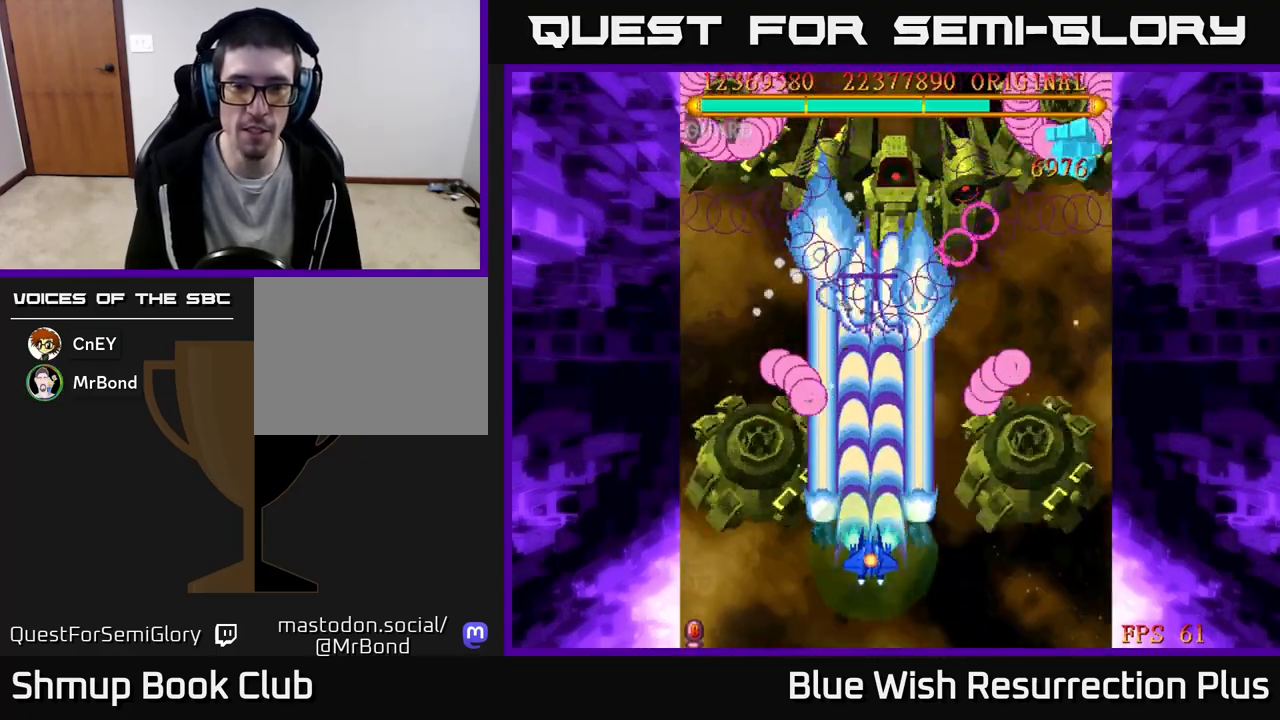
{"buttons": ["A"], "events": [[33, "DPAD_RIGHT", "down"], [150, "DPAD_RIGHT", "up"]]}
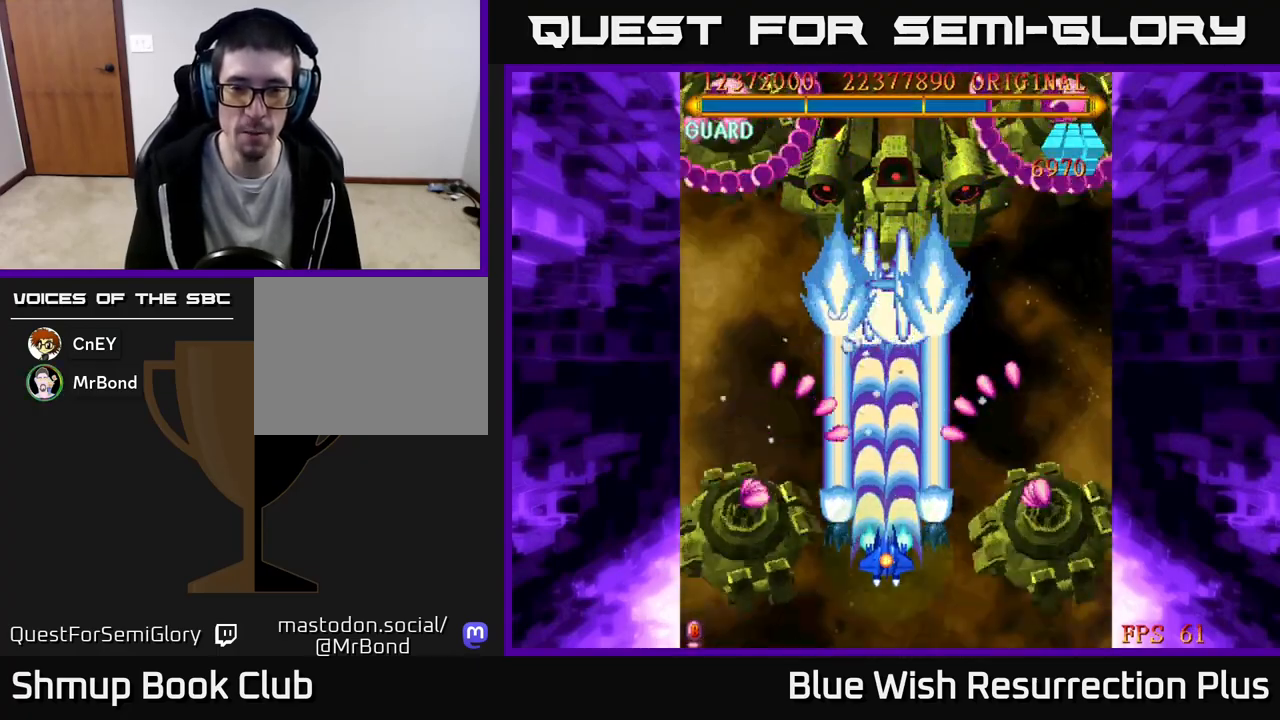
{"buttons": ["A"], "events": []}
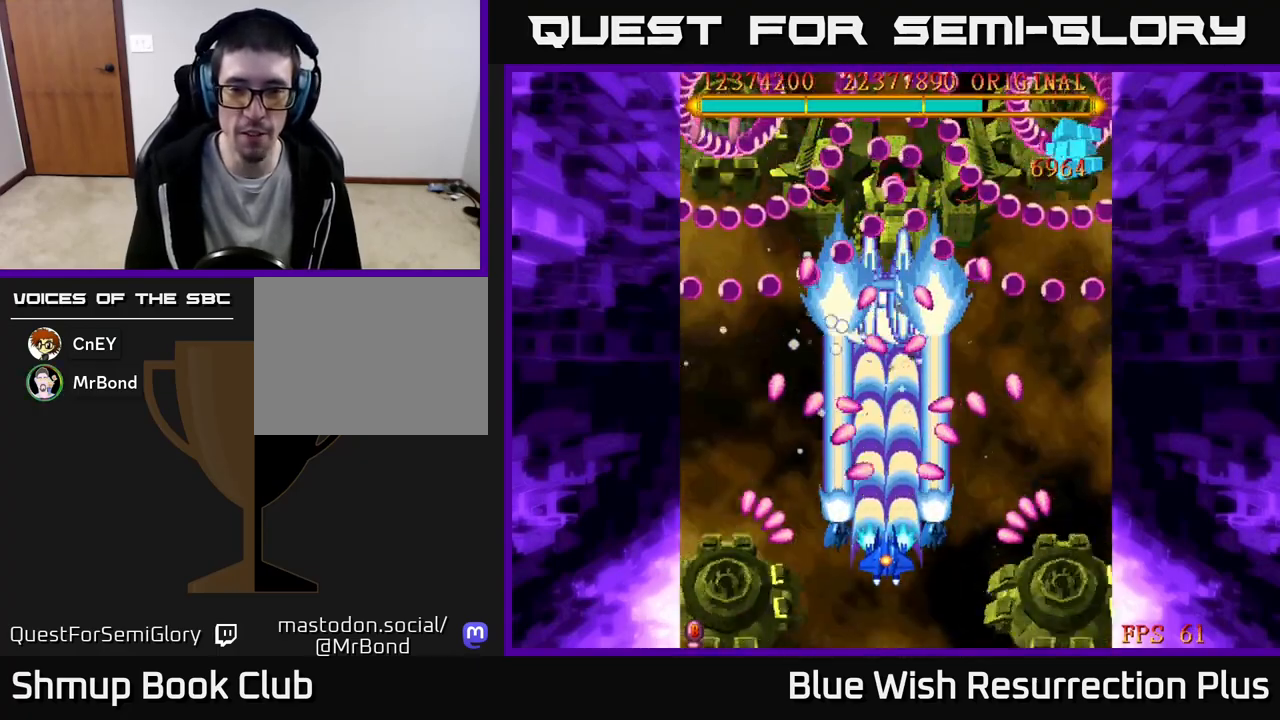
{"buttons": ["A"], "events": [[83, "DPAD_DOWN", "down"], [233, "DPAD_DOWN", "up"]]}
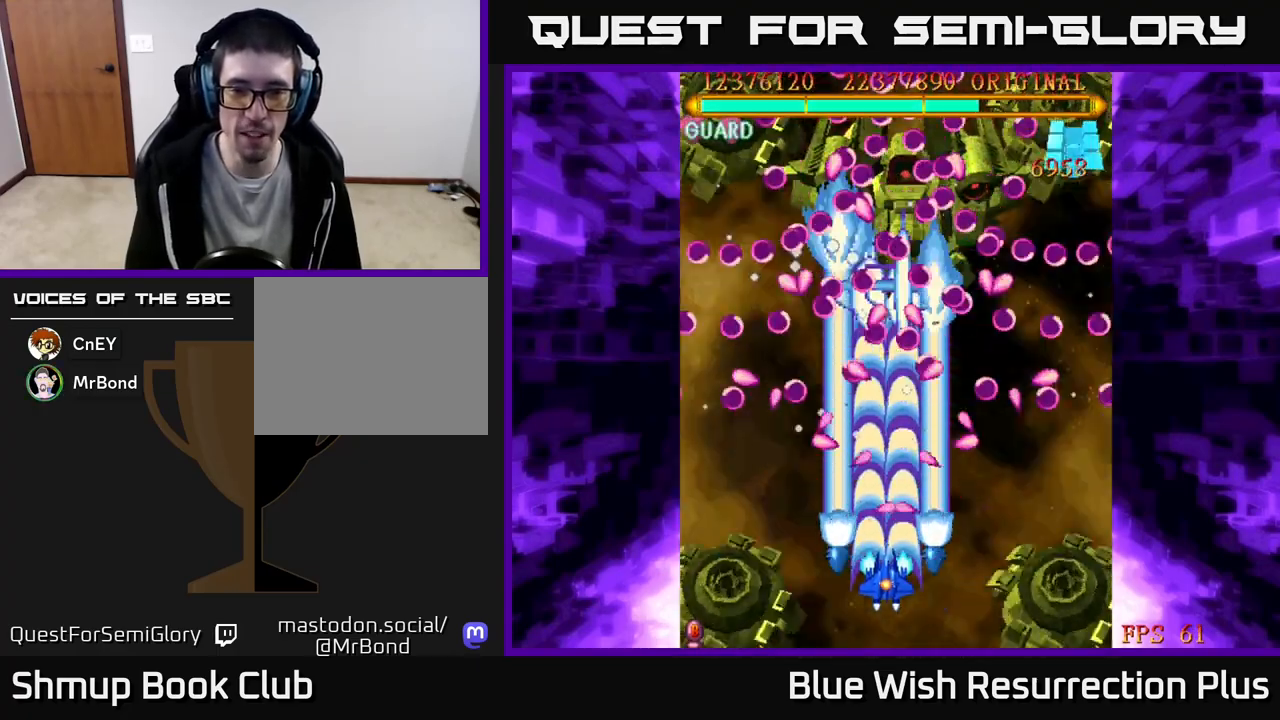
{"buttons": ["A"], "events": []}
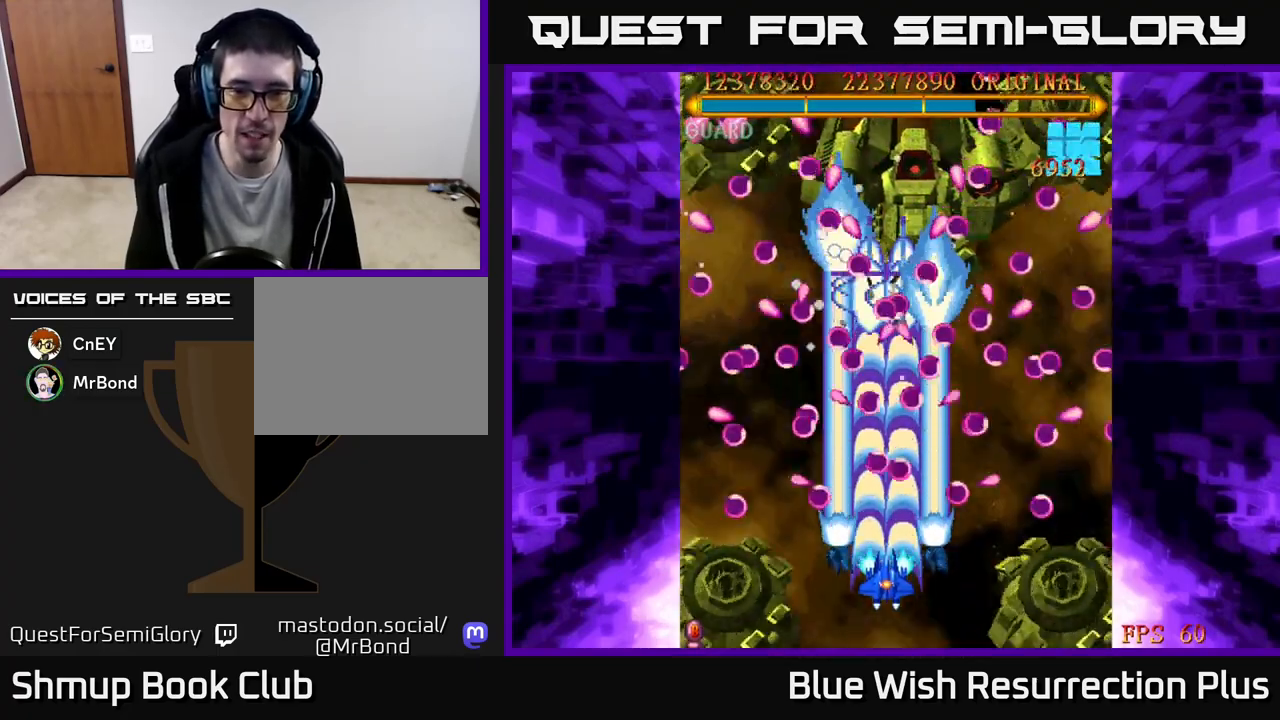
{"buttons": ["A"], "events": [[150, "DPAD_UP", "down"], [233, "DPAD_UP", "up"]]}
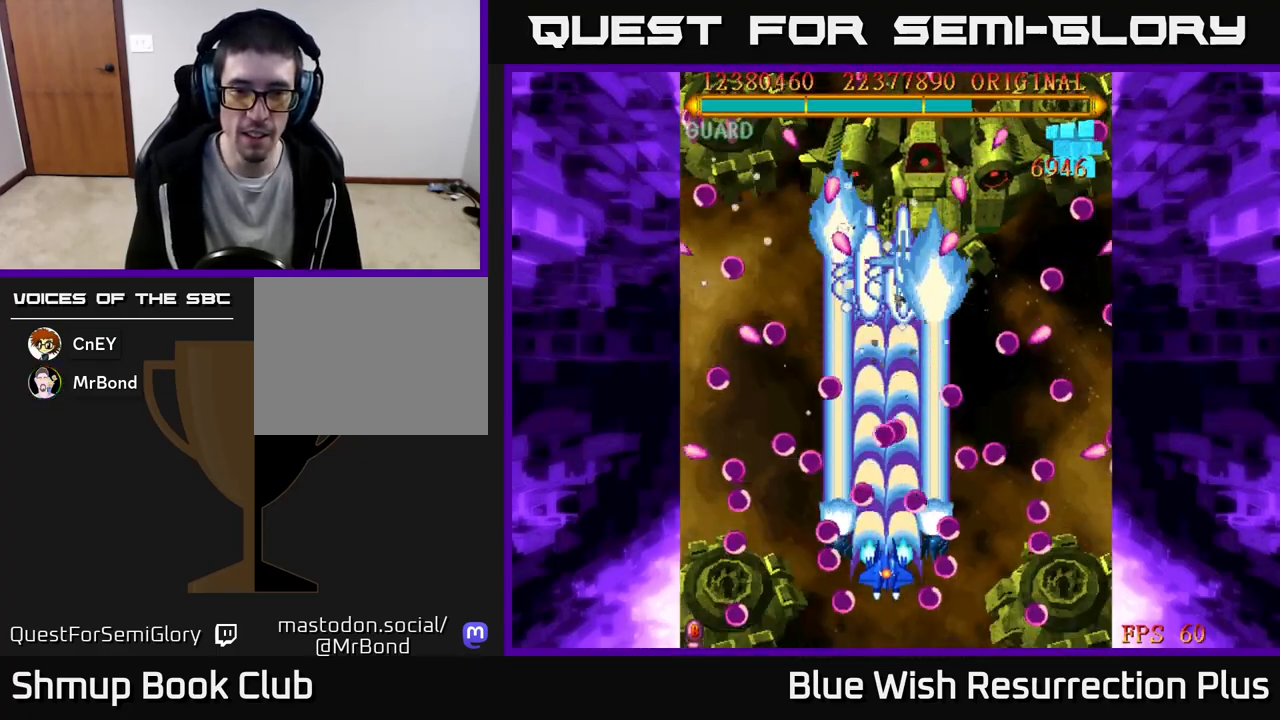
{"buttons": ["A", "DPAD_UP"], "events": [[417, "DPAD_UP", "down"]]}
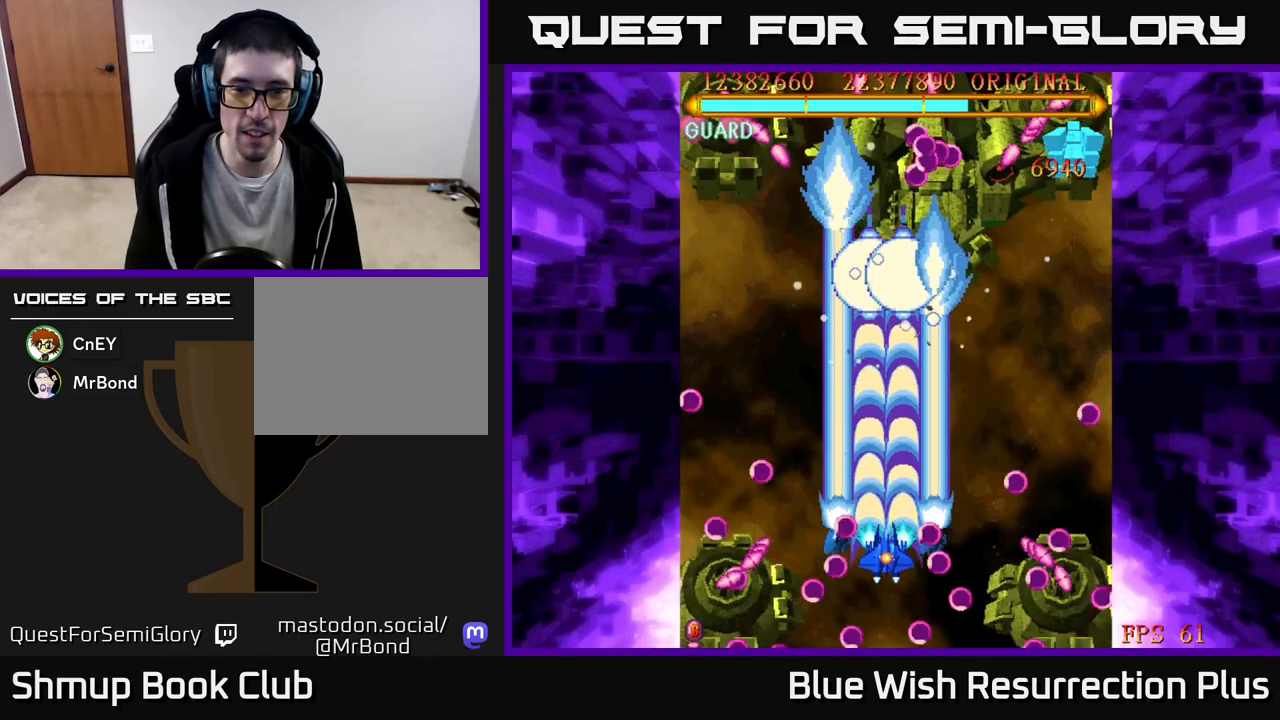
{"buttons": ["A"], "events": [[33, "DPAD_UP", "up"], [233, "DPAD_UP", "down"], [350, "DPAD_UP", "up"]]}
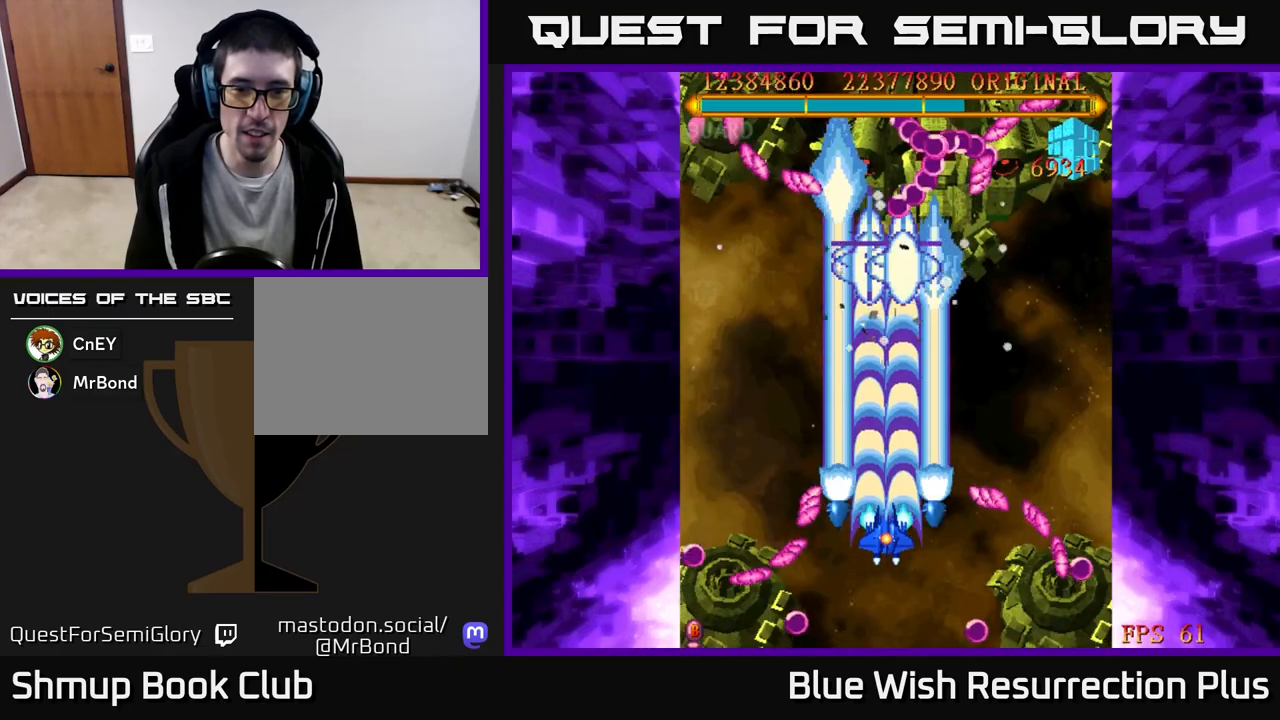
{"buttons": ["A", "DPAD_DOWN"], "events": [[33, "DPAD_RIGHT", "down"], [100, "DPAD_RIGHT", "up"], [400, "DPAD_DOWN", "down"]]}
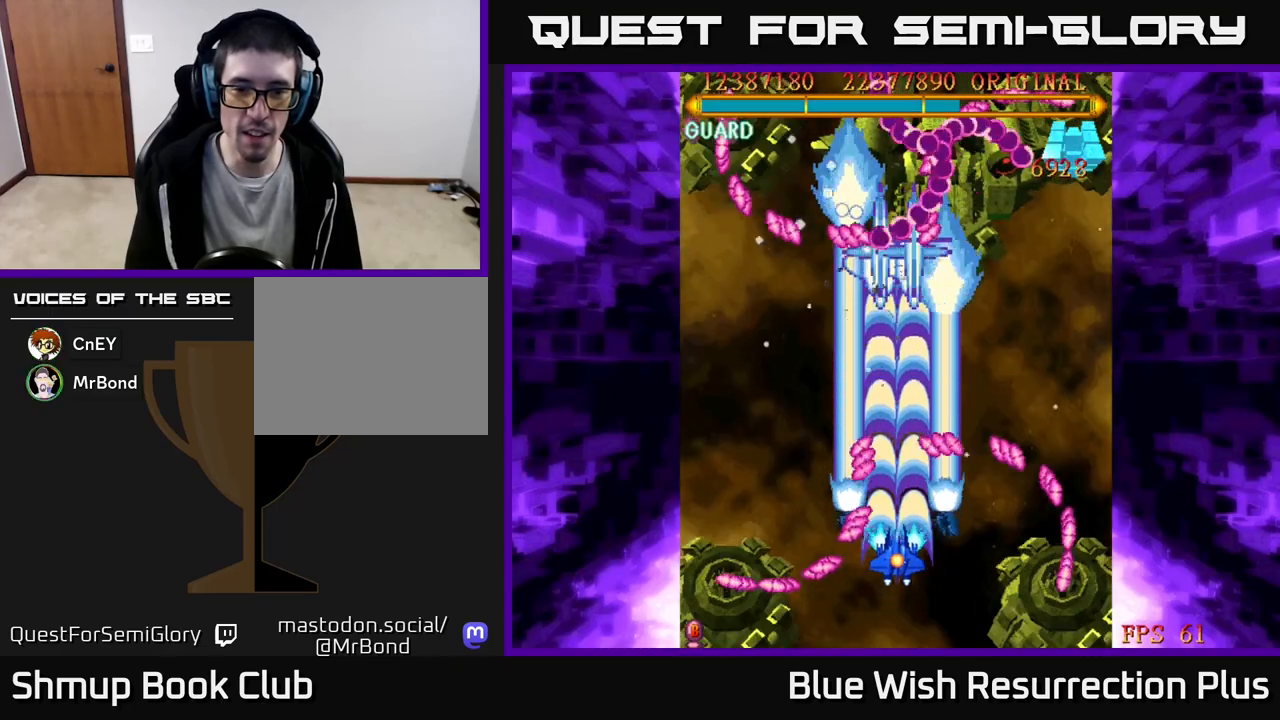
{"buttons": ["A"], "events": [[17, "DPAD_DOWN", "up"], [267, "DPAD_UP", "down"], [383, "DPAD_UP", "up"]]}
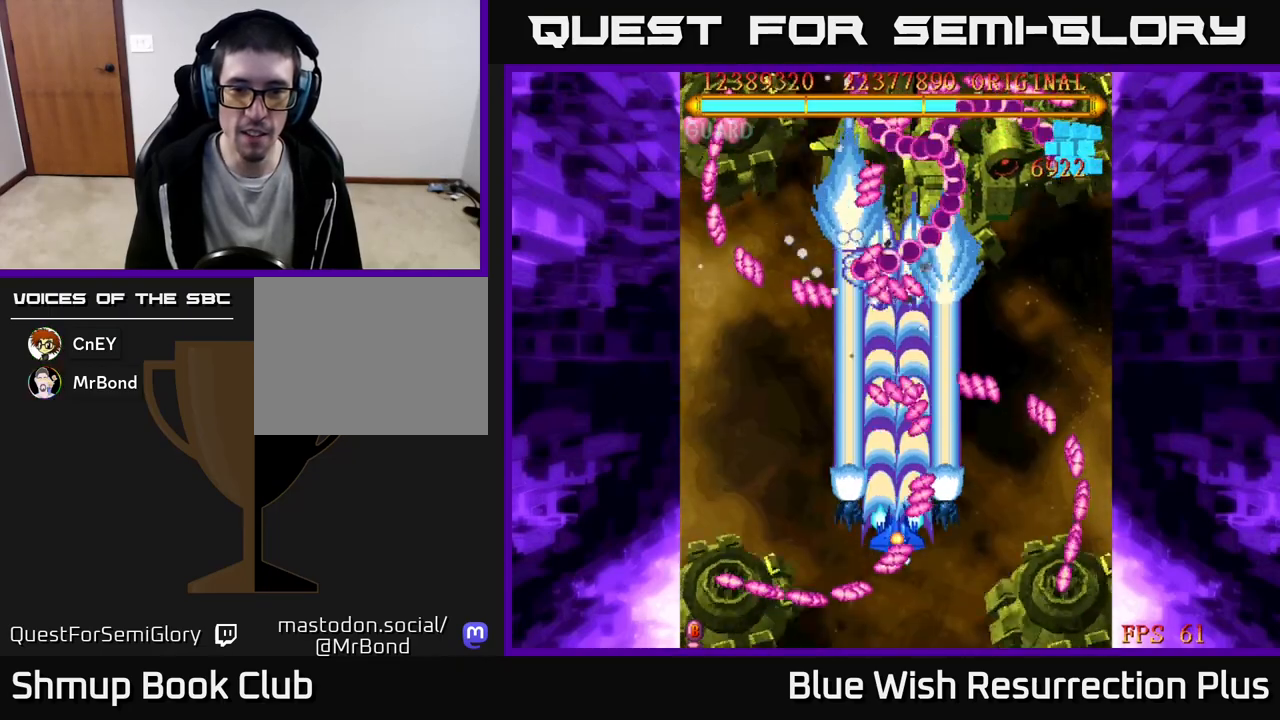
{"buttons": ["A"], "events": []}
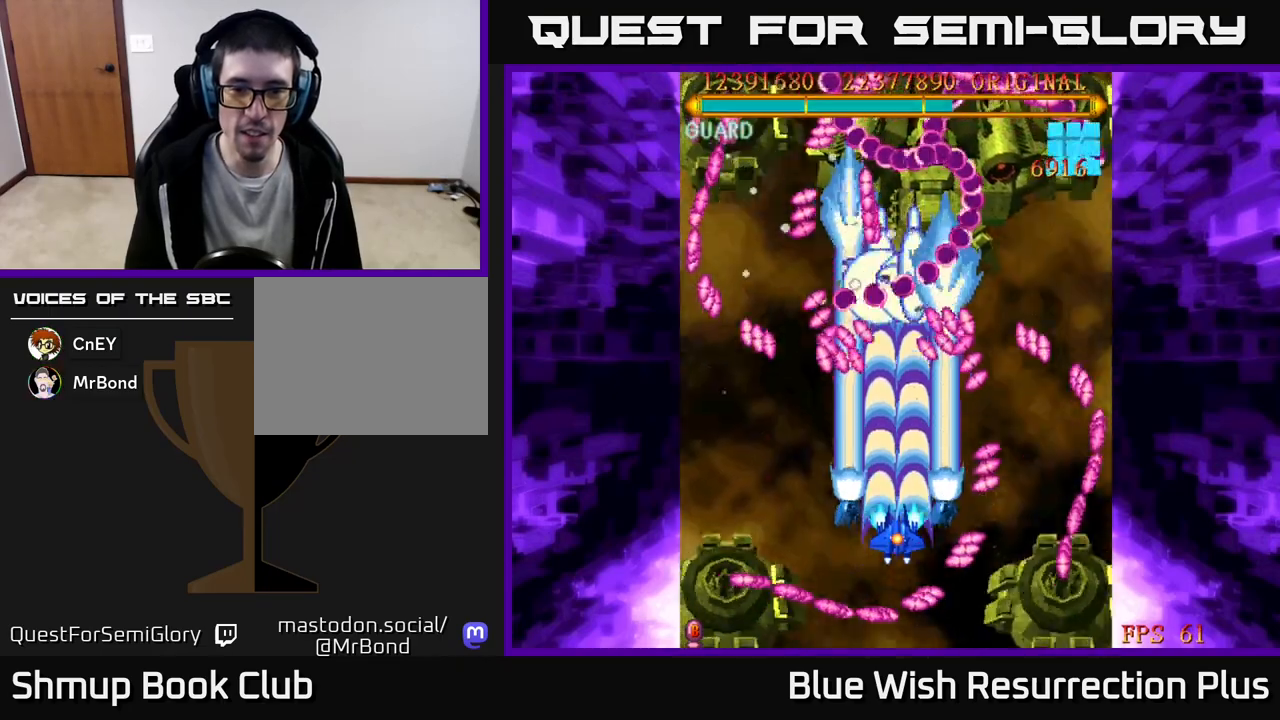
{"buttons": ["A", "DPAD_LEFT"], "events": [[467, "DPAD_LEFT", "down"]]}
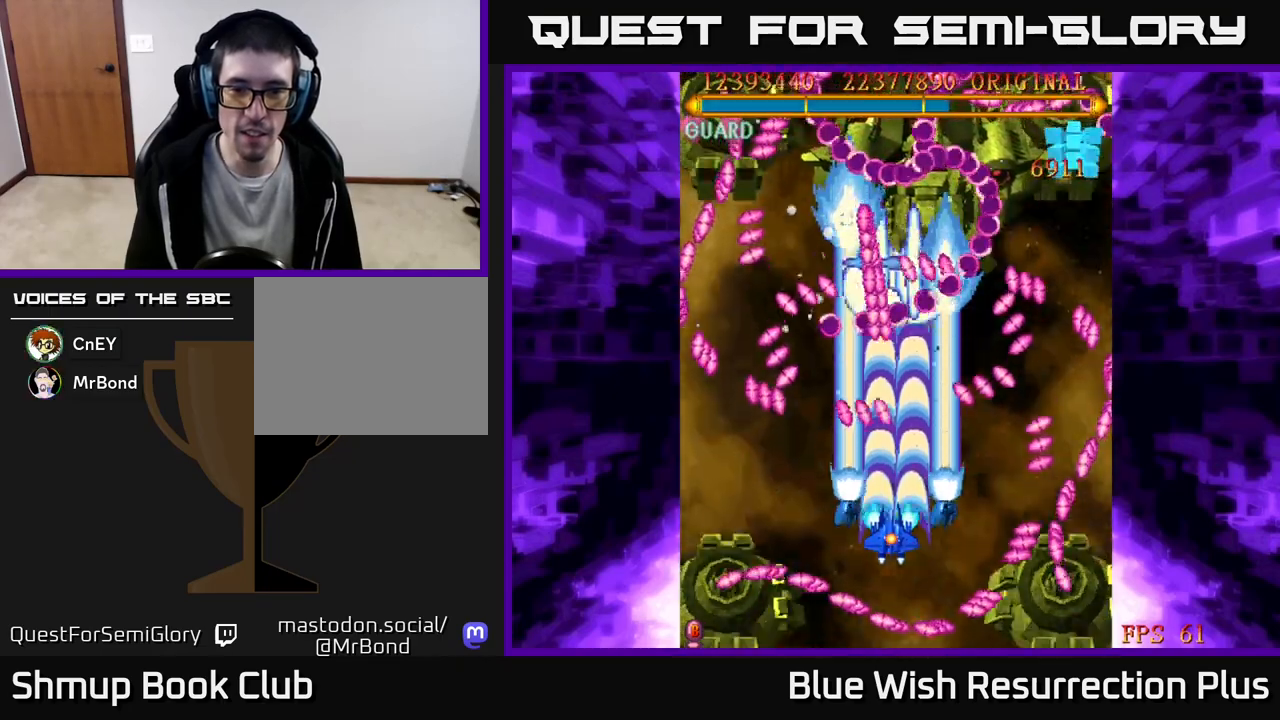
{"buttons": ["A"], "events": [[83, "DPAD_LEFT", "up"], [300, "DPAD_LEFT", "down"], [417, "DPAD_LEFT", "up"]]}
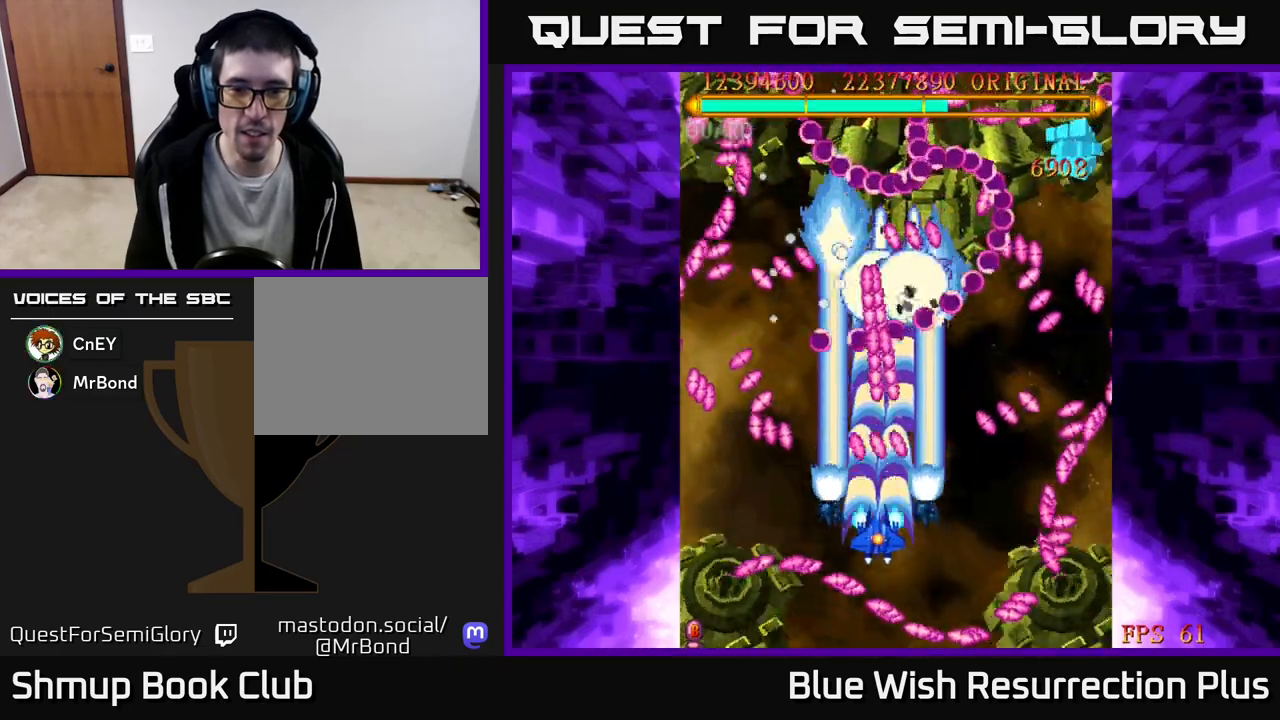
{"buttons": ["A", "DPAD_UP"], "events": [[50, "DPAD_LEFT", "down"], [167, "DPAD_LEFT", "up"], [300, "DPAD_LEFT", "down"], [433, "DPAD_UP", "down"], [467, "DPAD_LEFT", "up"]]}
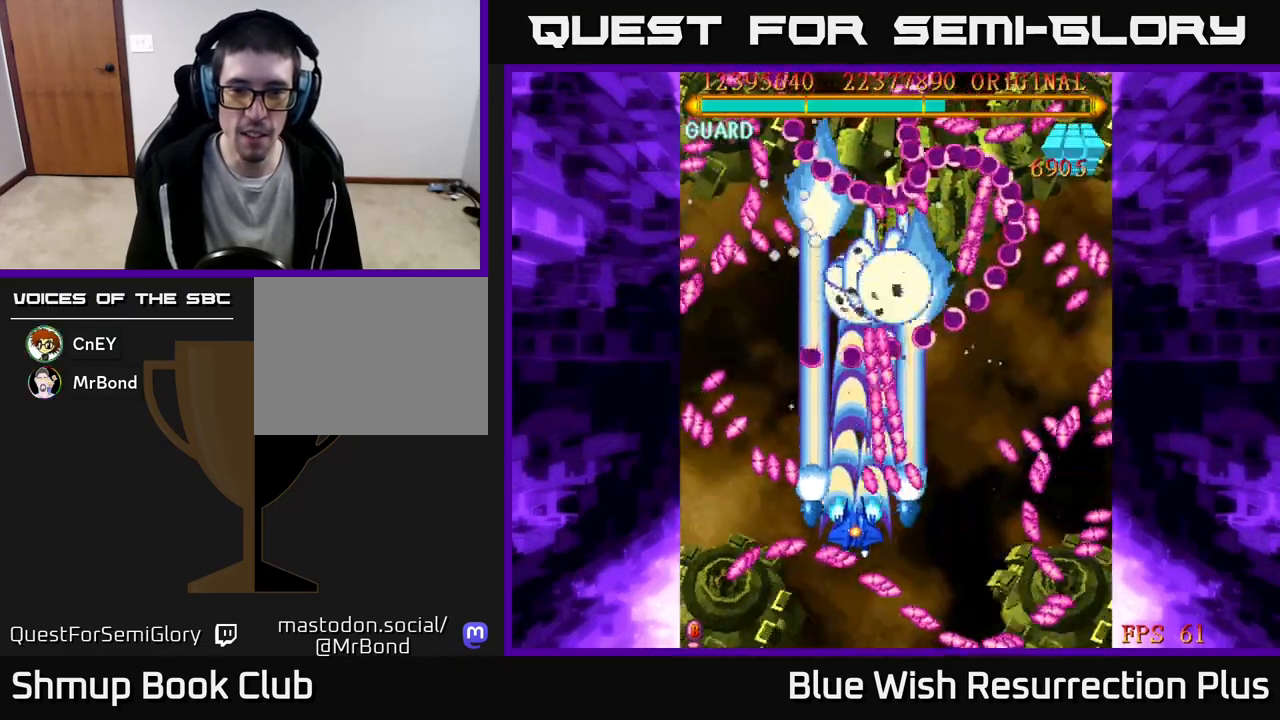
{"buttons": ["A"], "events": [[100, "DPAD_UP", "up"]]}
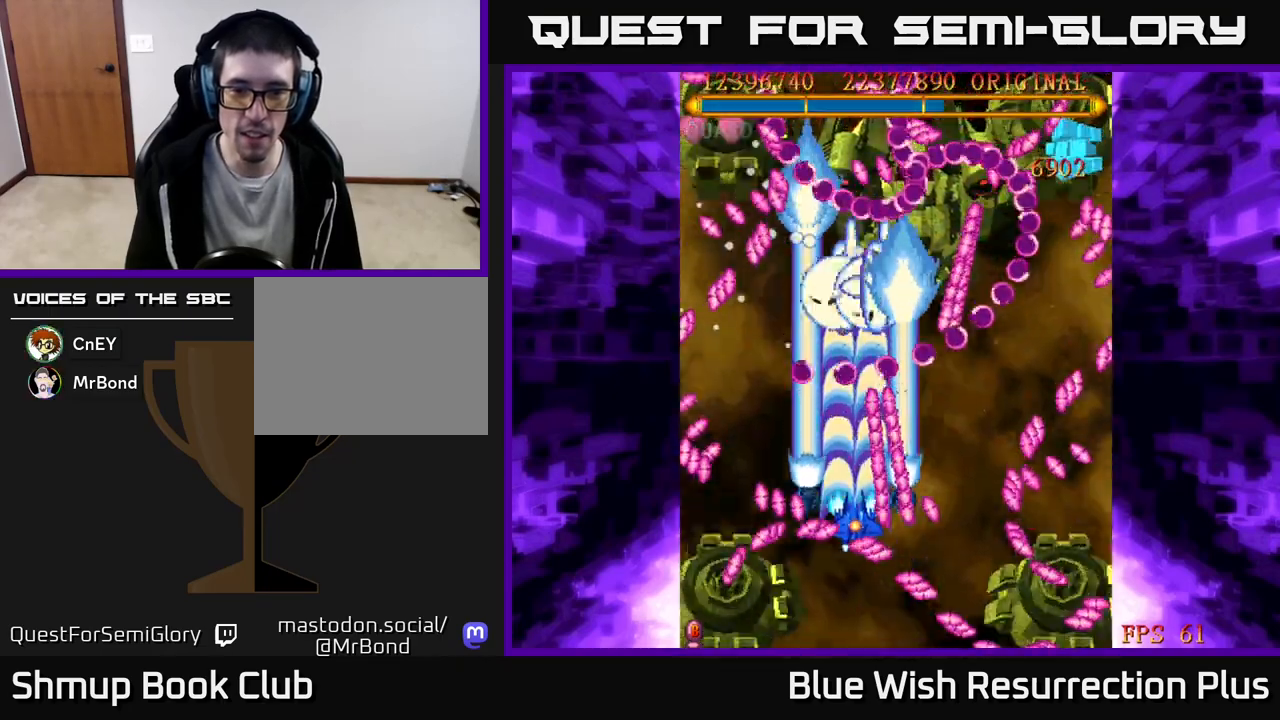
{"buttons": ["A"], "events": [[17, "DPAD_DOWN", "down"], [367, "DPAD_DOWN", "up"]]}
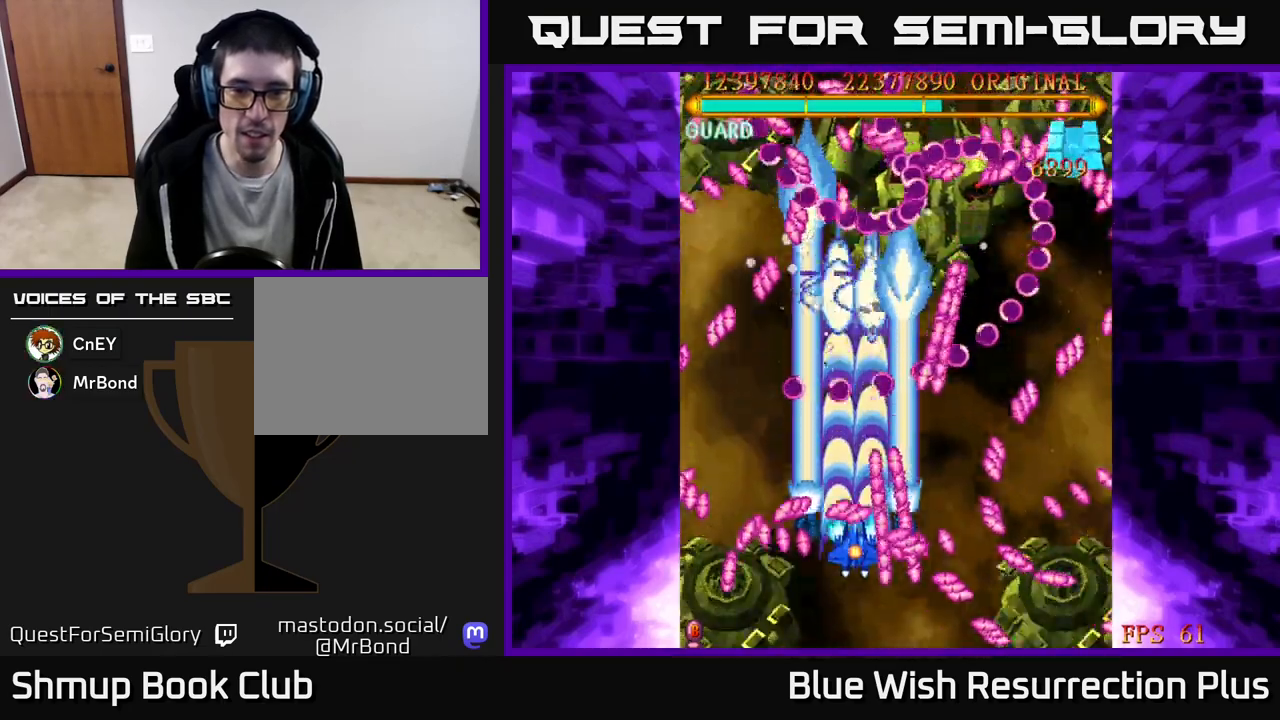
{"buttons": ["A", "DPAD_UP", "DPAD_LEFT"], "events": [[467, "DPAD_LEFT", "down"], [500, "DPAD_UP", "down"]]}
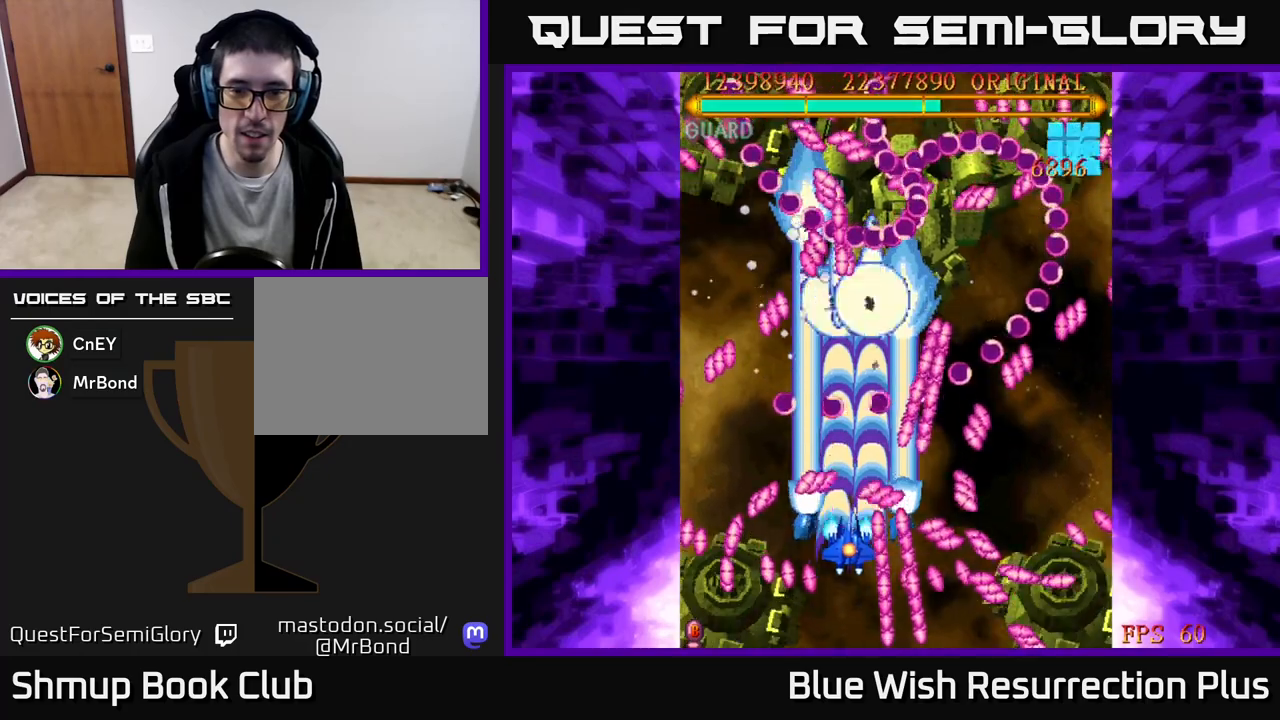
{"buttons": ["A", "DPAD_DOWN", "DPAD_RIGHT"], "events": [[83, "DPAD_UP", "up"], [100, "DPAD_LEFT", "up"], [317, "DPAD_DOWN", "down"], [317, "DPAD_RIGHT", "down"]]}
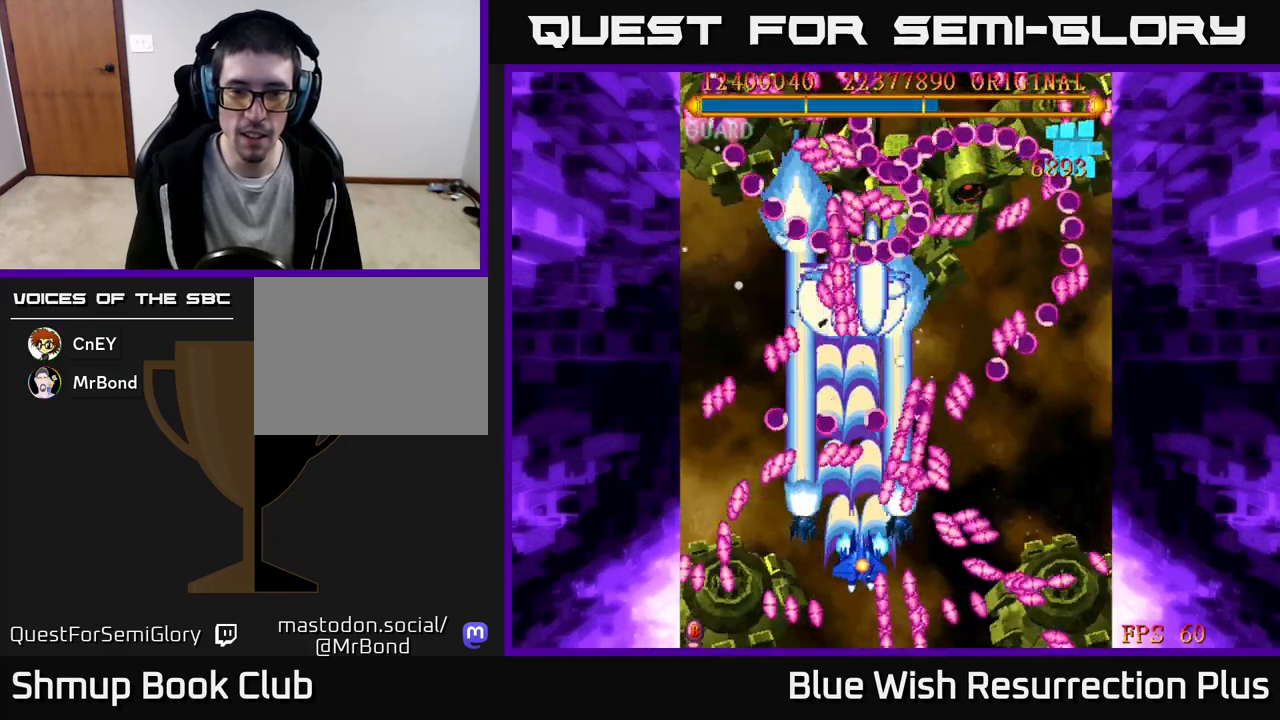
{"buttons": ["A"], "events": [[367, "DPAD_DOWN", "up"], [500, "DPAD_RIGHT", "up"]]}
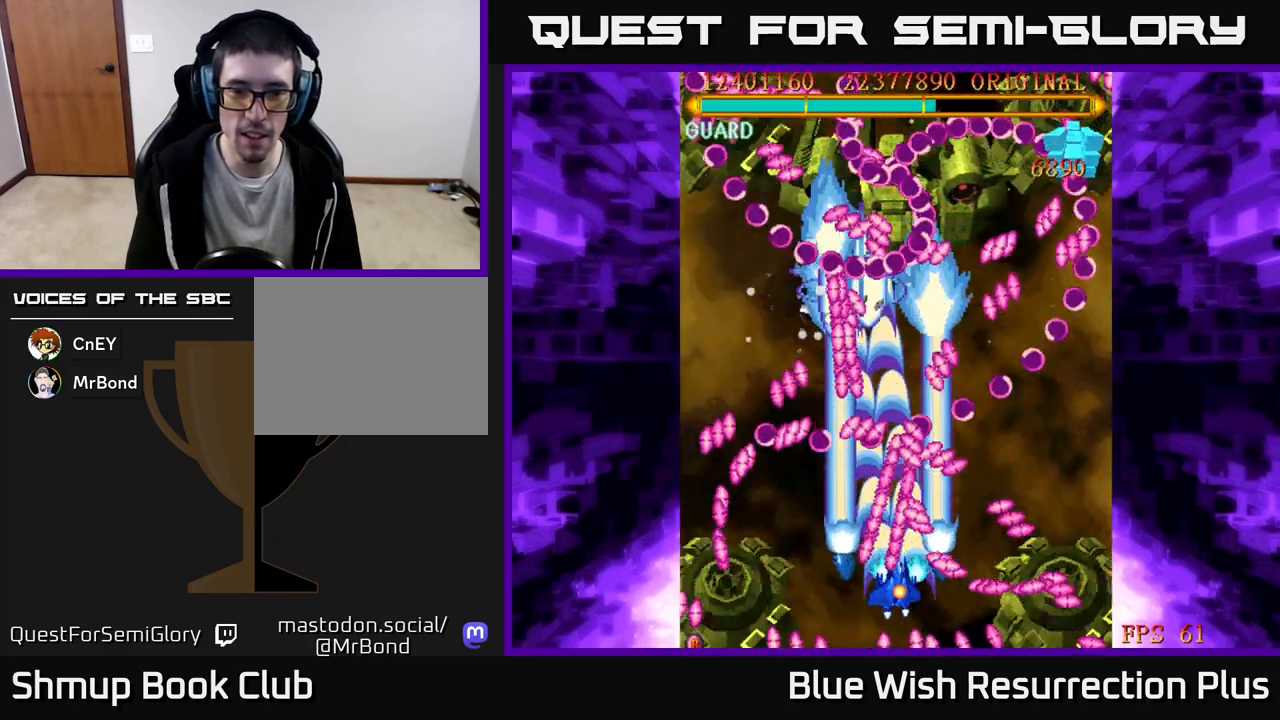
{"buttons": ["A"], "events": [[50, "DPAD_DOWN", "down"], [250, "DPAD_DOWN", "up"]]}
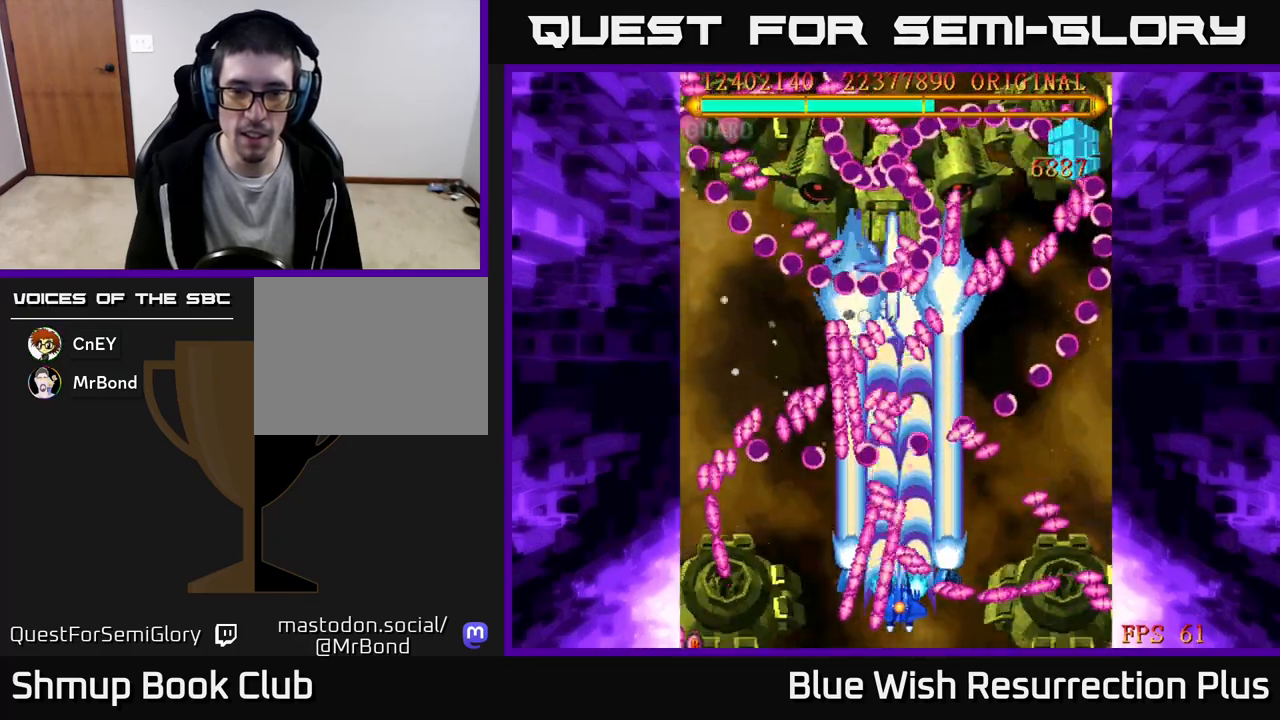
{"buttons": ["A", "DPAD_UP"], "events": [[67, "DPAD_UP", "down"], [367, "DPAD_UP", "up"], [433, "DPAD_UP", "down"]]}